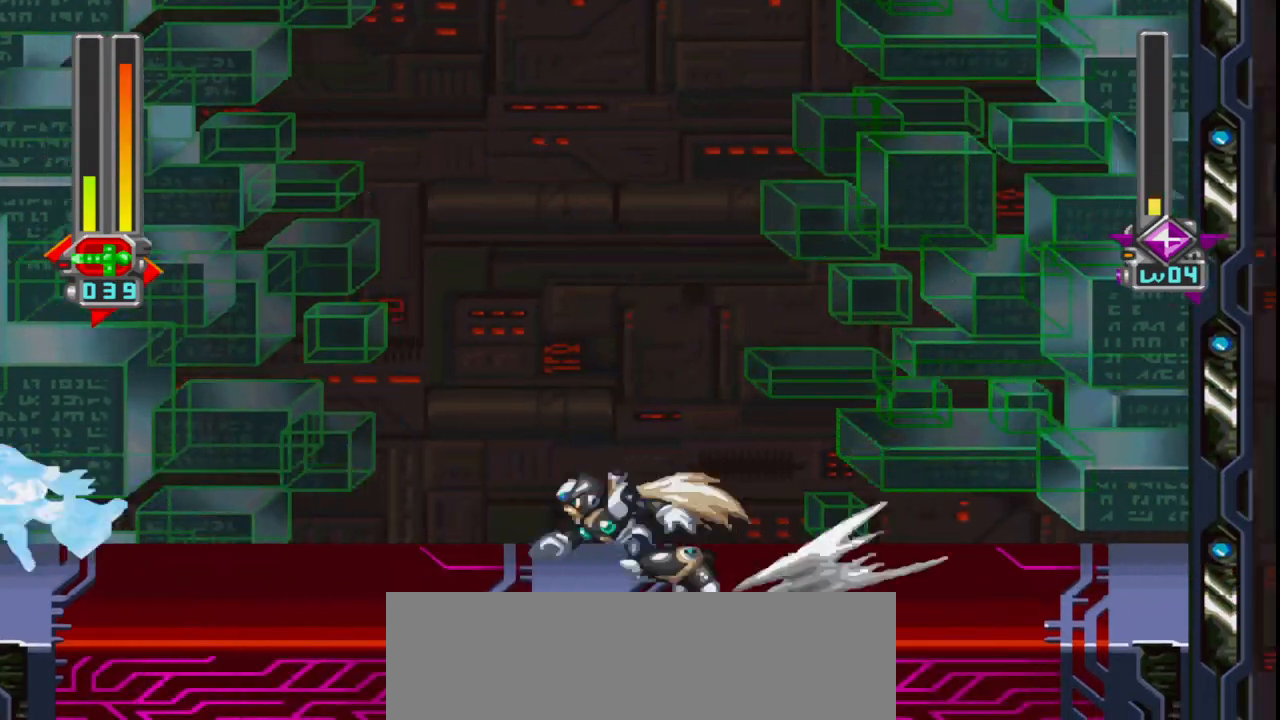
Gameplay with keyboard and mouse; each line is a JSON object with the keys and mouse buttons held at the frame after it. "events" lists presses ("down") and releases ("up") of ".", "/", "a", "alt_l", "alt_r", "b", "backslash", "c", "caps_lock", "comma", "ctrl_l", "ctrl_r", "d", "down", "e", "f", "g", "h", "i", "j", "k", "l", "lbracket", "left", "m", "n", "o", "p", "q", "quote", "r", "rbracket", "return", "right", "s", "semicolon", "shift_l", "shift_r", "space", "super", "t", "tab", "u", "up", "v", "w", "x", "y", "z", "mouse_left" and "mouse_right" between this image and that frame as [ms after this image, input, new state], when the widget could be followed in between. "mouse_left", "mouse_right" = the "left", "right" buttons of the "mouse" list. No other keys are recorded. Mouse movement is not recorded.
{"keys": ["left"], "mouse": [], "events": [[150, "q", "up"], [200, "left", "up"], [433, "left", "down"]]}
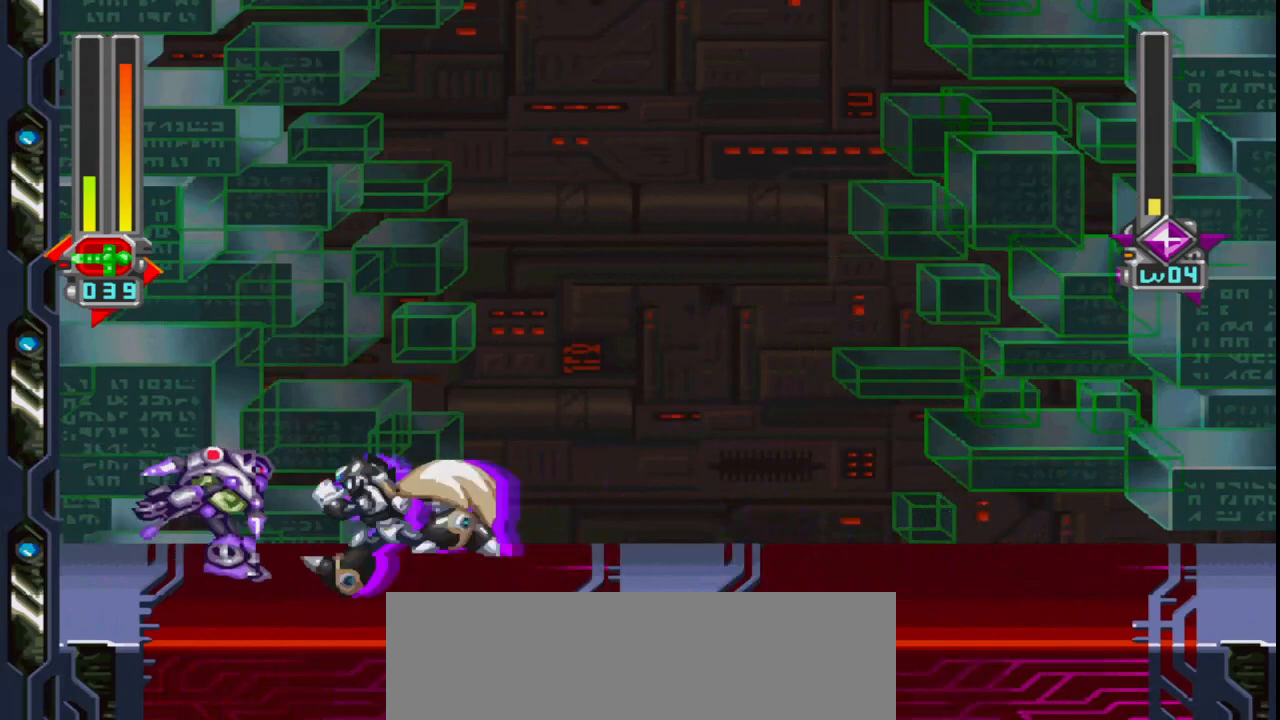
{"keys": [], "mouse": [], "events": [[33, "left", "up"], [217, "ctrl_l", "down"], [317, "tab", "down"], [450, "ctrl_l", "up"], [450, "tab", "up"]]}
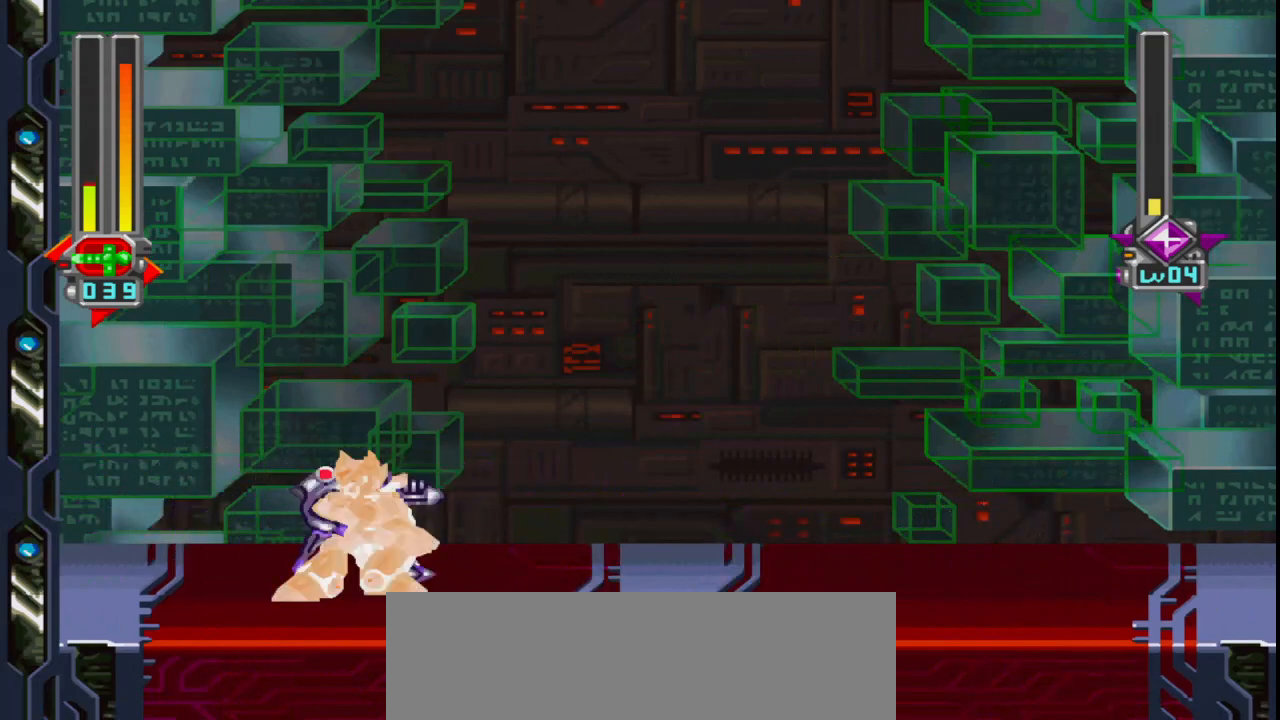
{"keys": ["left"], "mouse": [], "events": [[133, "left", "down"]]}
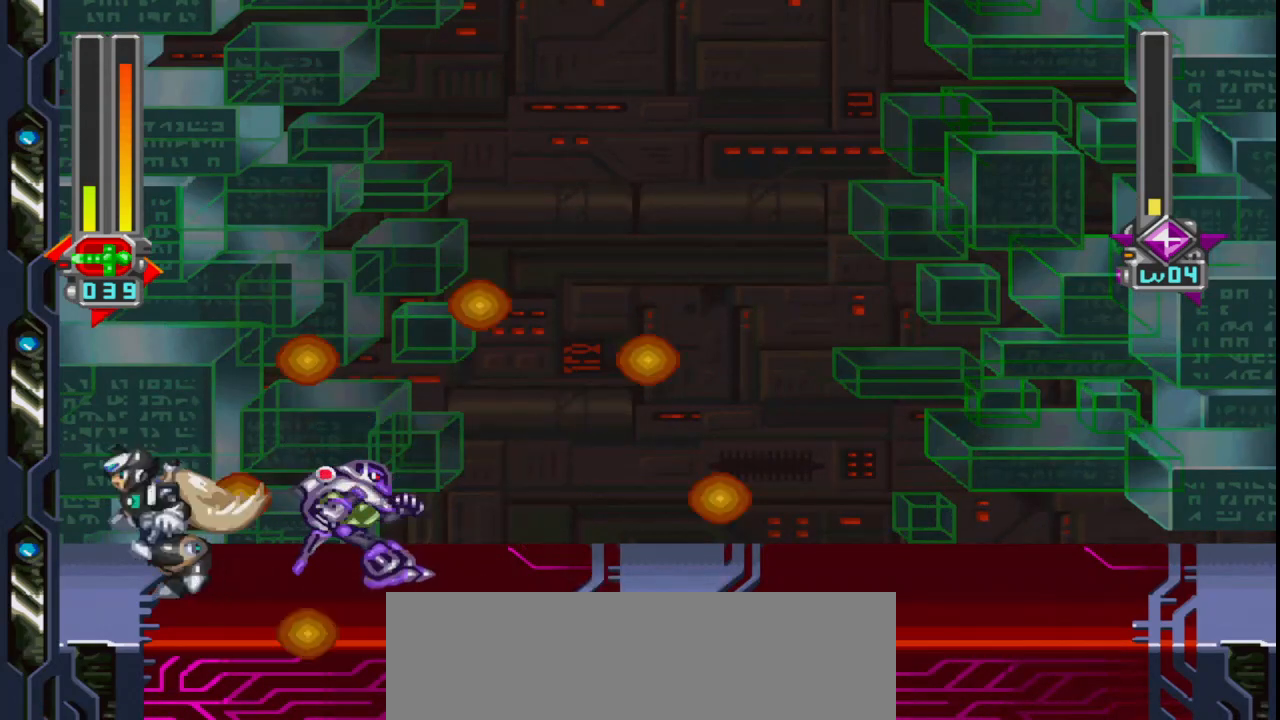
{"keys": ["ctrl_l"], "mouse": [], "events": [[17, "right", "down"], [67, "left", "up"], [100, "ctrl_l", "down"], [150, "right", "up"], [250, "tab", "down"], [350, "tab", "up"], [383, "tab", "down"], [483, "tab", "up"]]}
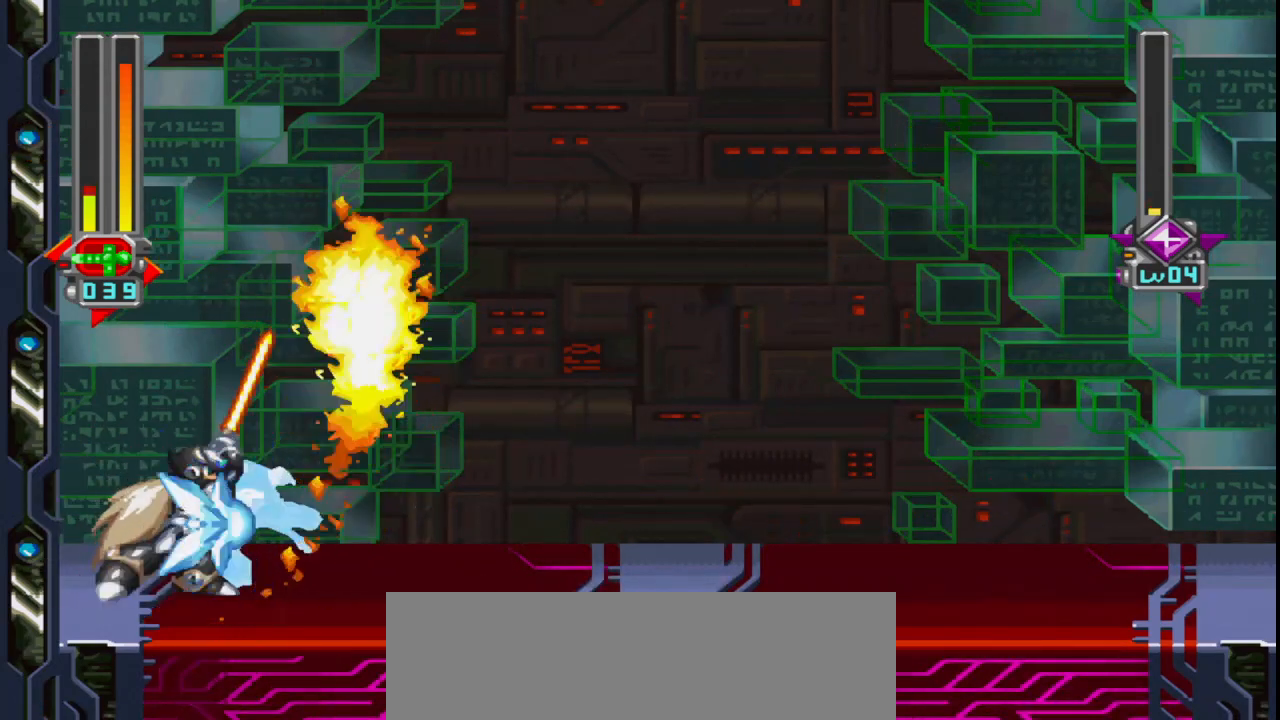
{"keys": ["q", "right", "up"], "mouse": [], "events": [[33, "tab", "down"], [67, "tab", "up"], [217, "ctrl_l", "up"], [350, "right", "down"], [350, "up", "down"], [450, "q", "down"]]}
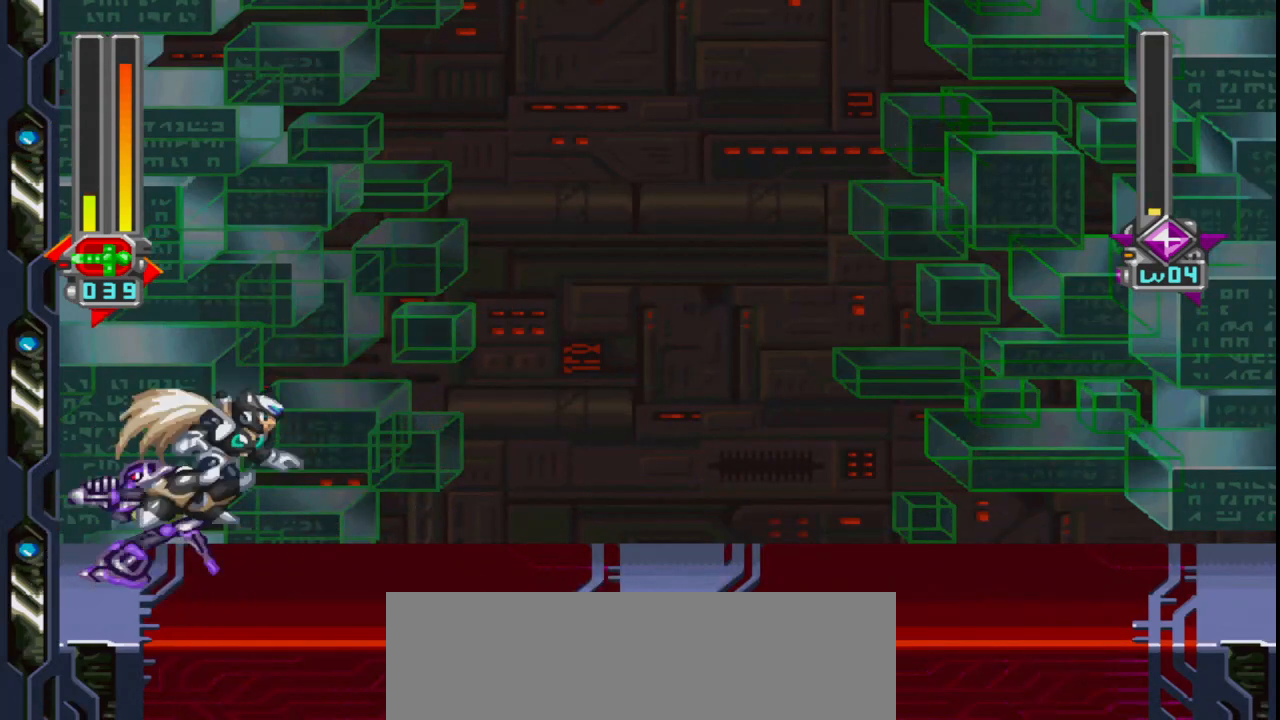
{"keys": ["left"], "mouse": [], "events": [[50, "q", "up"], [333, "left", "down"], [333, "right", "up"], [333, "up", "up"]]}
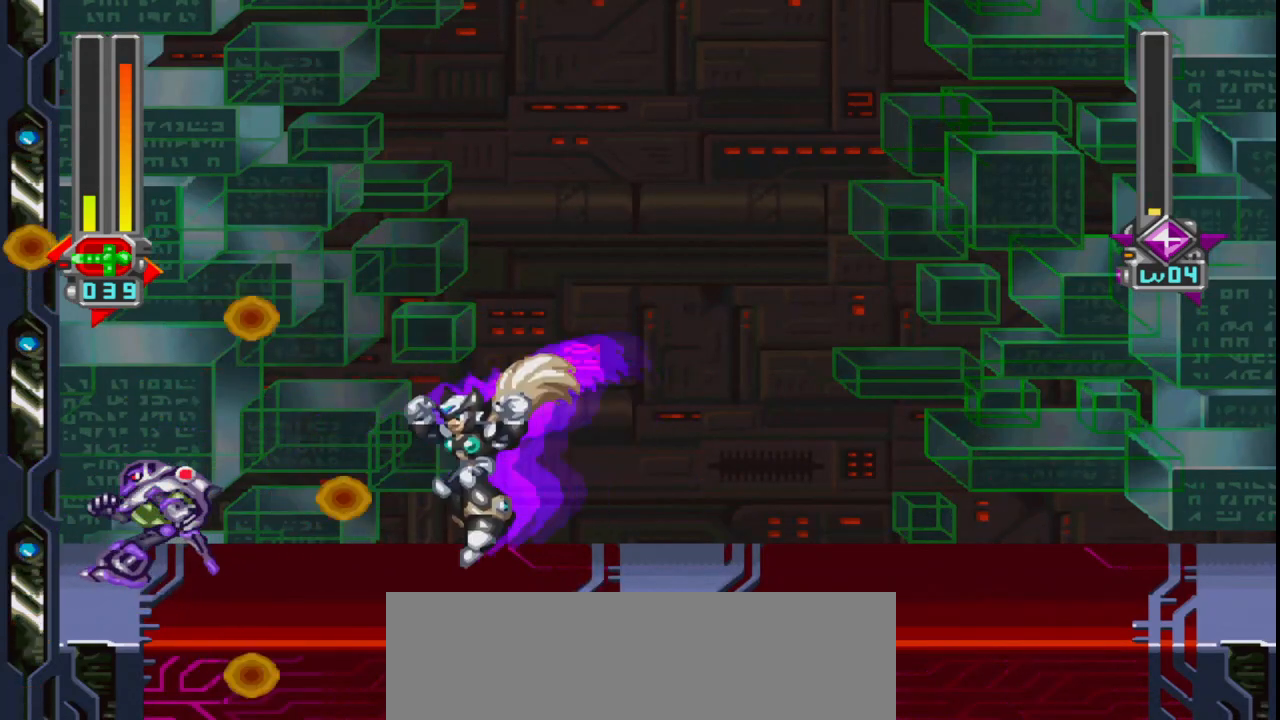
{"keys": ["down", "w"], "mouse": [], "events": [[67, "down", "down"], [67, "left", "up"], [150, "w", "down"], [250, "w", "up"], [300, "w", "down"], [383, "w", "up"], [433, "w", "down"]]}
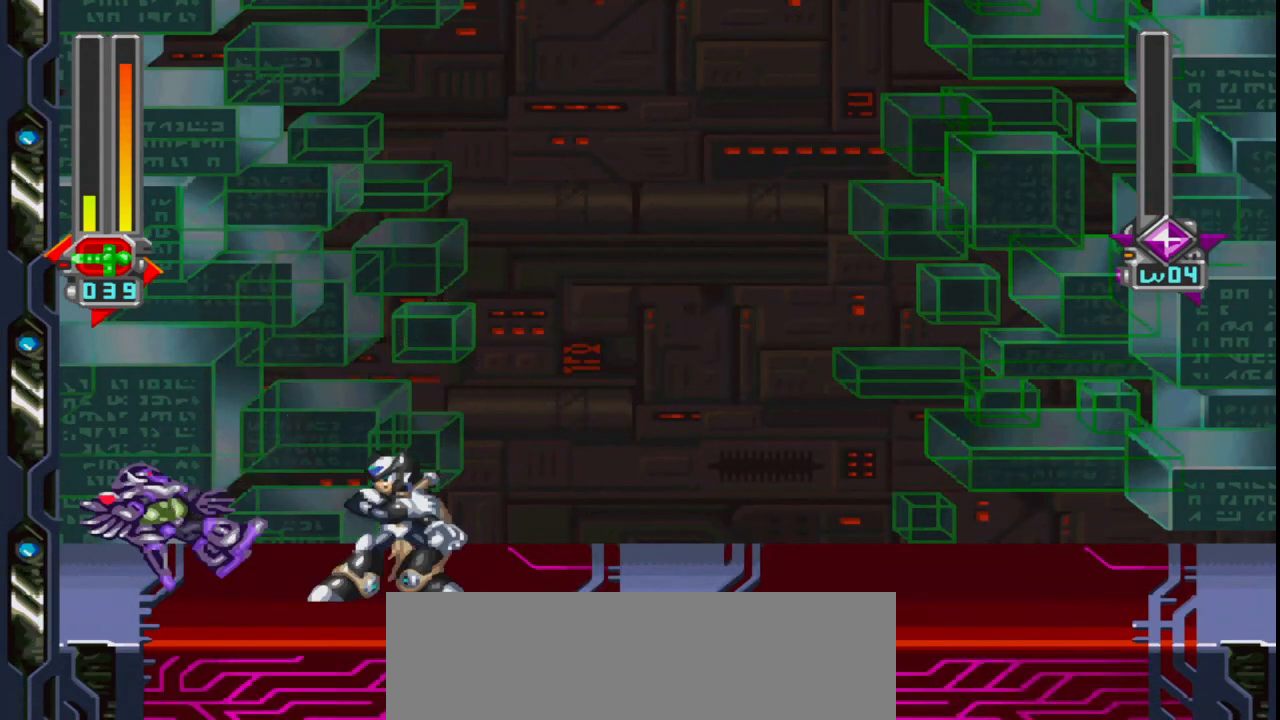
{"keys": [], "mouse": [], "events": [[33, "w", "up"], [217, "down", "up"]]}
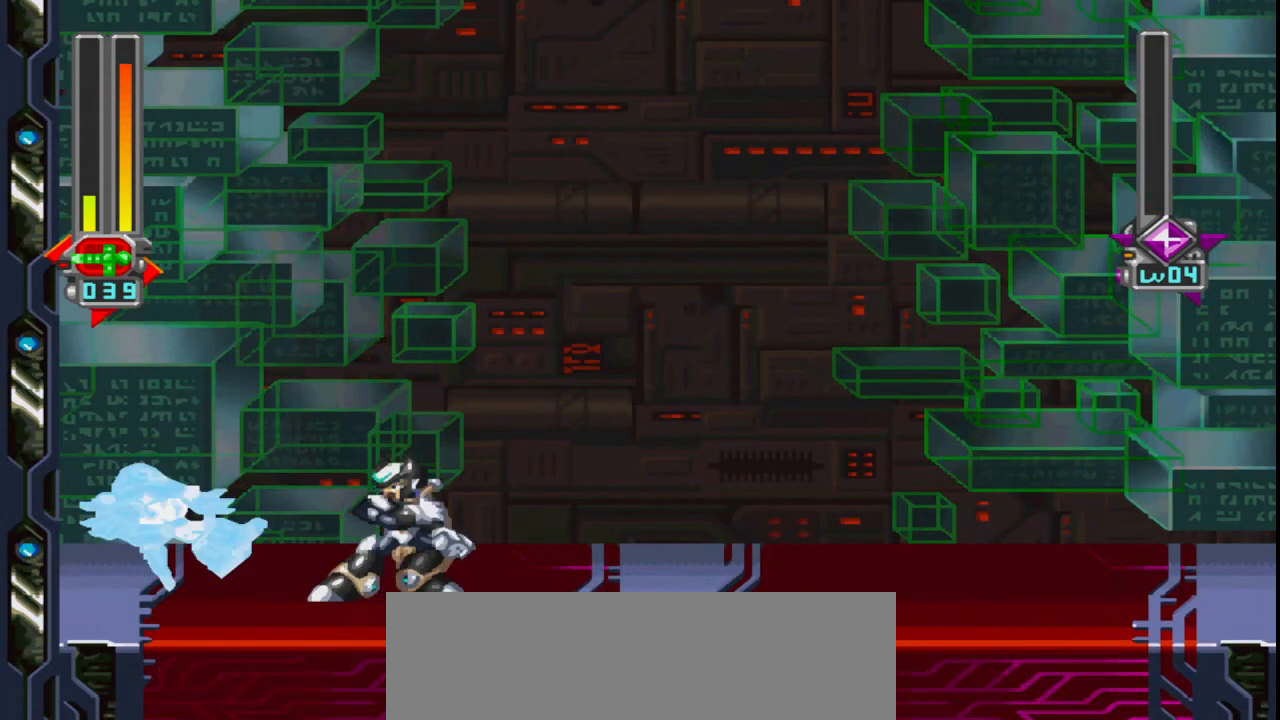
{"keys": ["f"], "mouse": [], "events": [[317, "f", "down"]]}
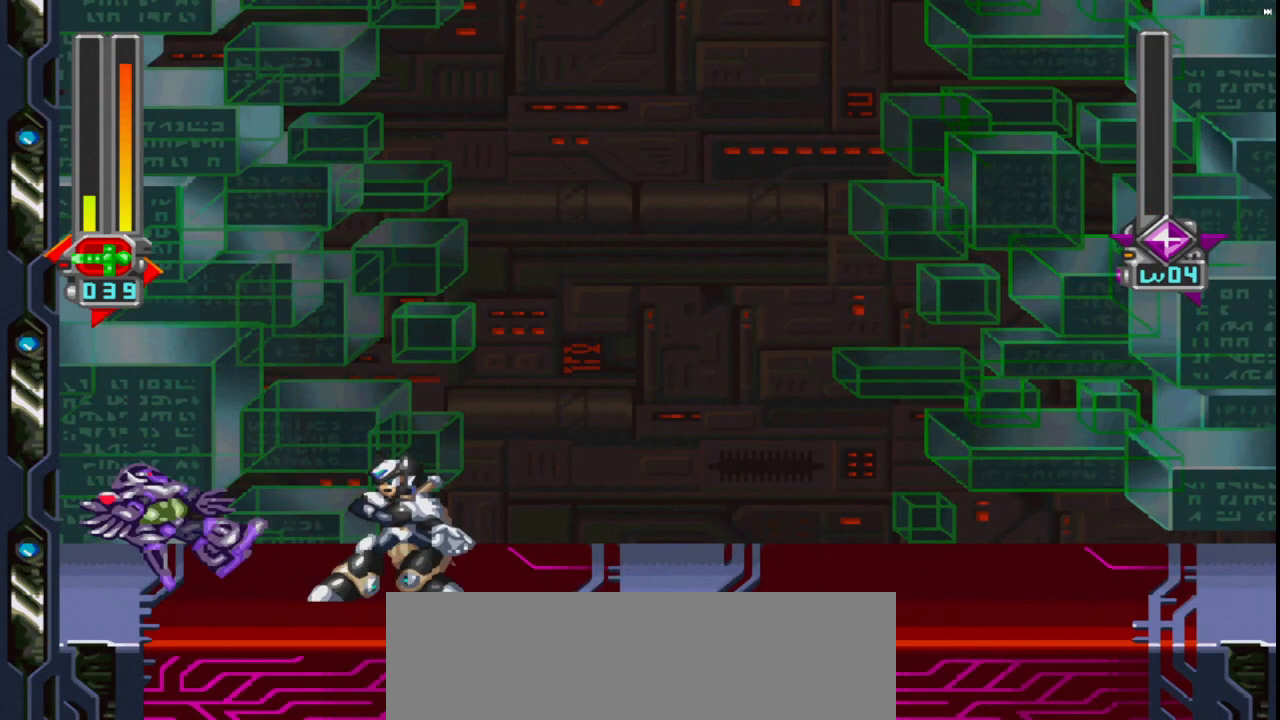
{"keys": ["f"], "mouse": [], "events": []}